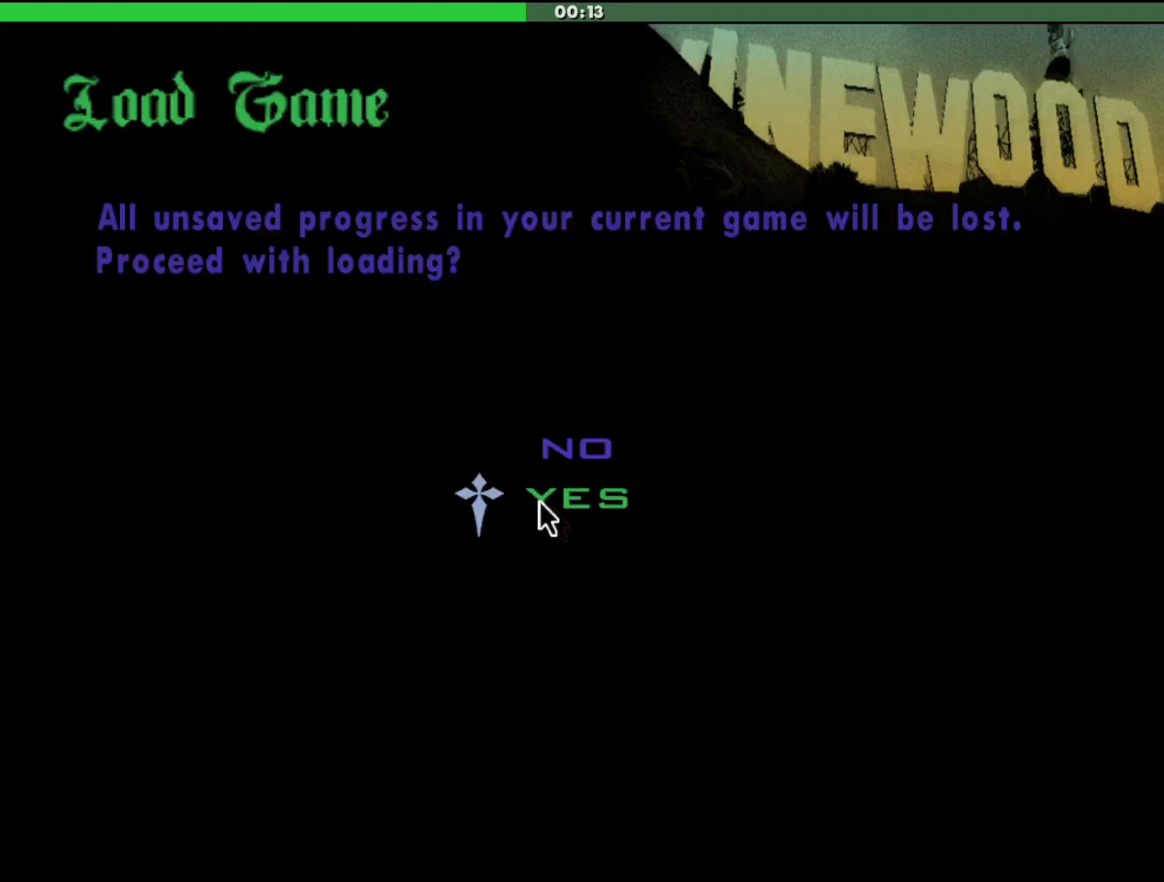
Gameplay with keyboard and mouse; each line is a JSON object with the keys and mouse buttons held at the frame after it. "events" lists presses ("down") and releases ("up") of "a", "alt", "c", "d", "down", "e", "escape", "f", "g", "h", "left", "q", "right", "s", "shift", "space", "tab", "up", "v", "w", "mouse_left", "mouse_middle", "mouse_right", "mouse_wheel_up" and "mouse_wheel_down" between this image and that frame as [ms after this image, input, new state], when the widget could be followed in between. "mouse_left", "mouse_middle", "mouse_right", "mouse_wheel_up", "mouse_wheel_down" = the "left", "middle", "right", "wheel_up", "wheel_down" buttons of the "mouse" list. No other keys are recorded. Mouse movement is not recorded.
{"keys": [], "mouse": [], "events": [[100, "mouse_left", "up"]]}
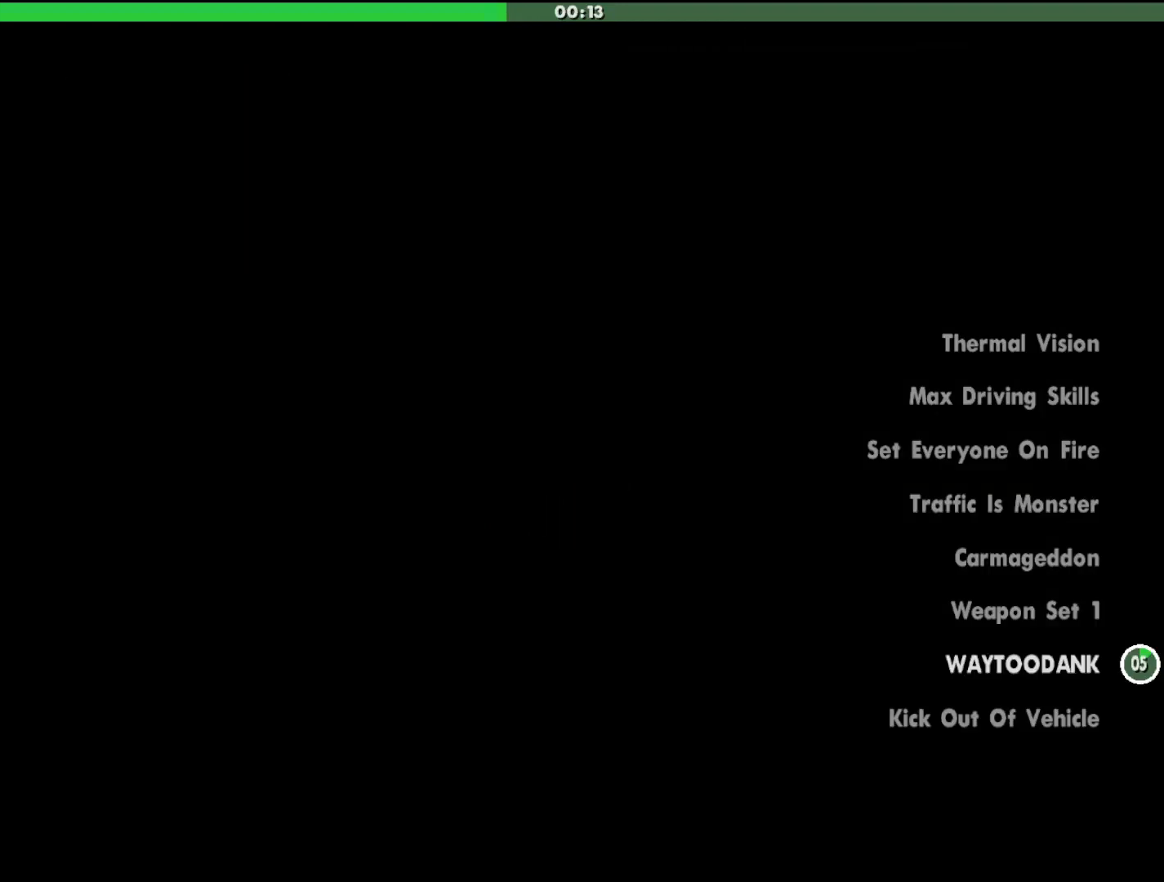
{"keys": [], "mouse": [], "events": []}
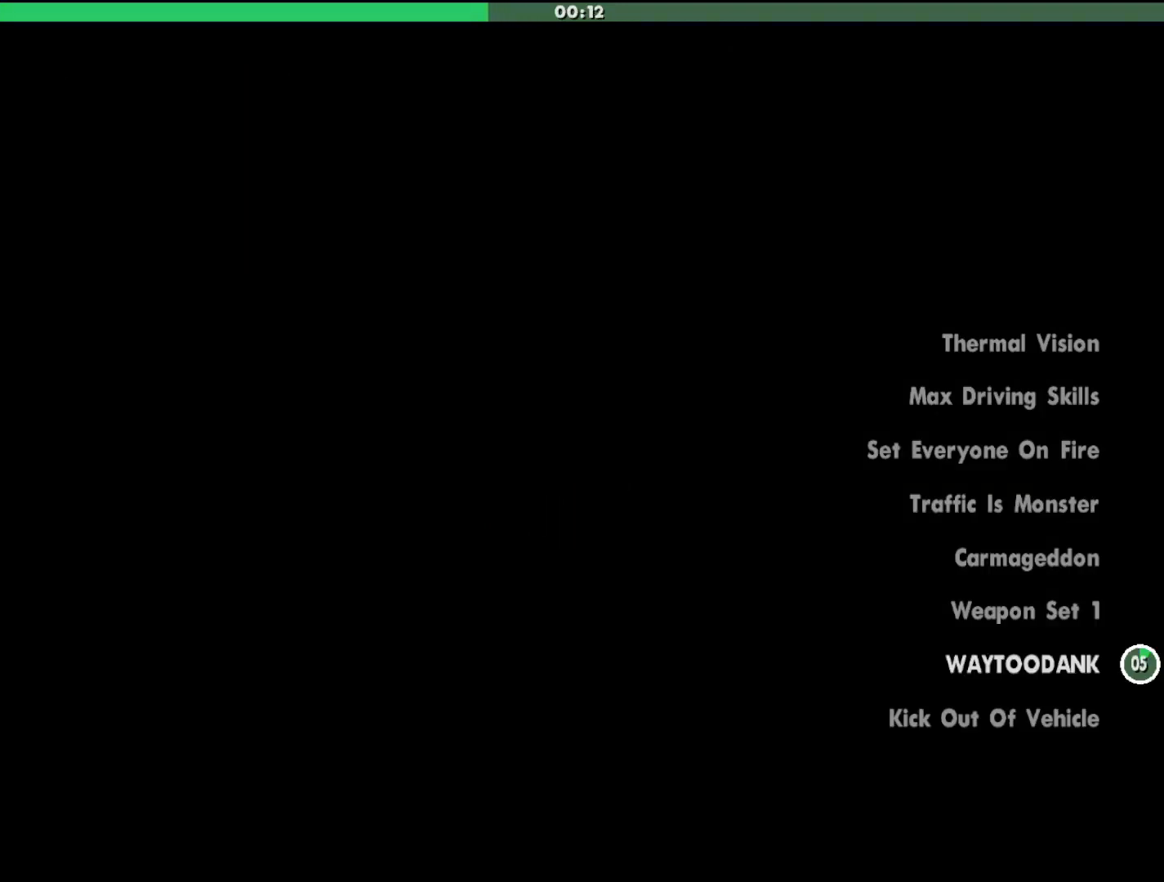
{"keys": [], "mouse": [], "events": []}
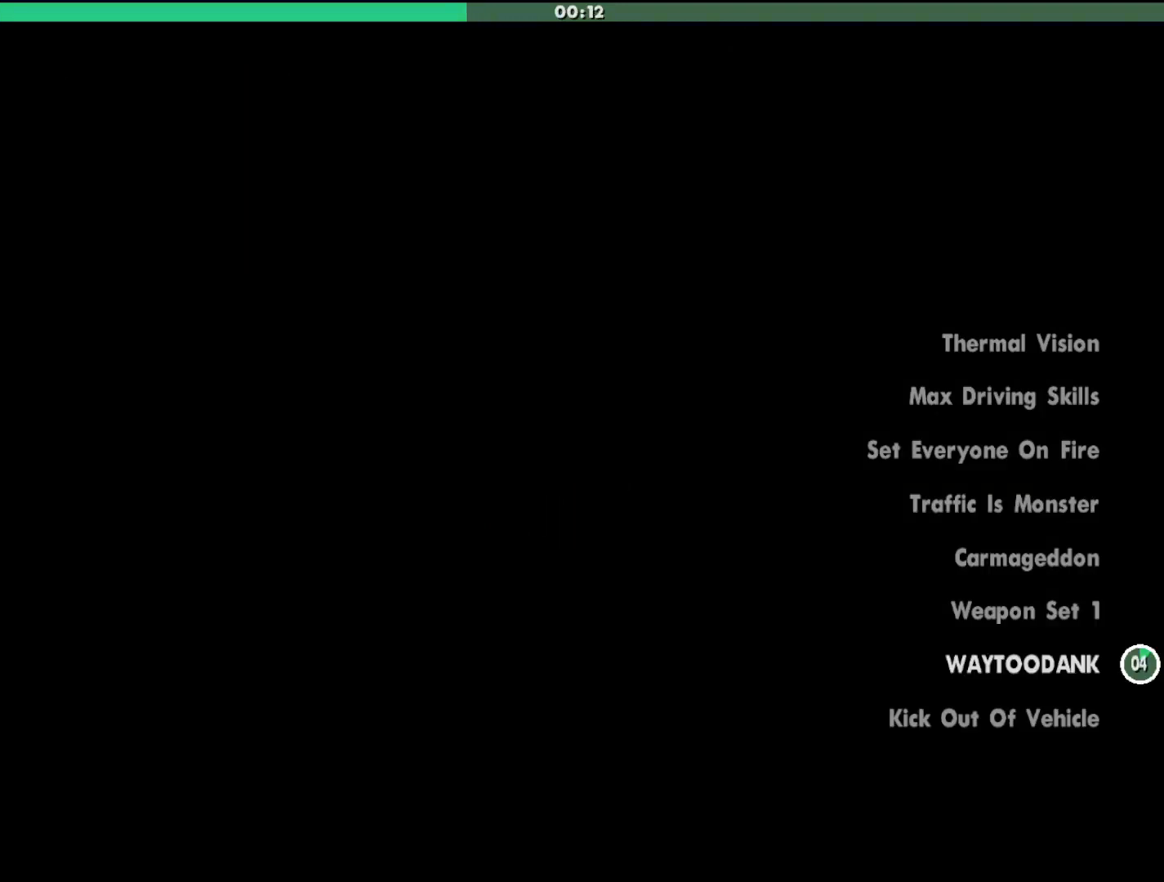
{"keys": [], "mouse": [], "events": []}
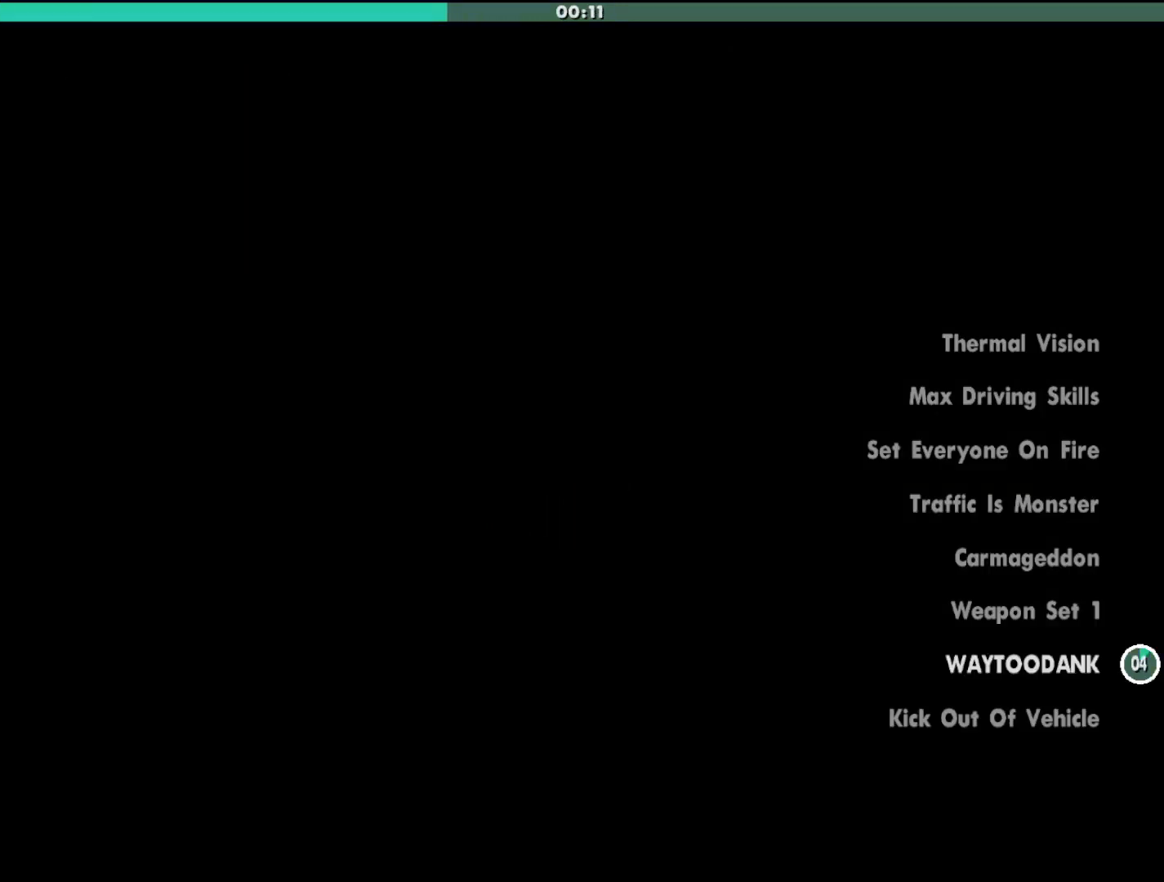
{"keys": ["shift", "w"], "mouse": [], "events": [[467, "shift", "down"], [467, "w", "down"]]}
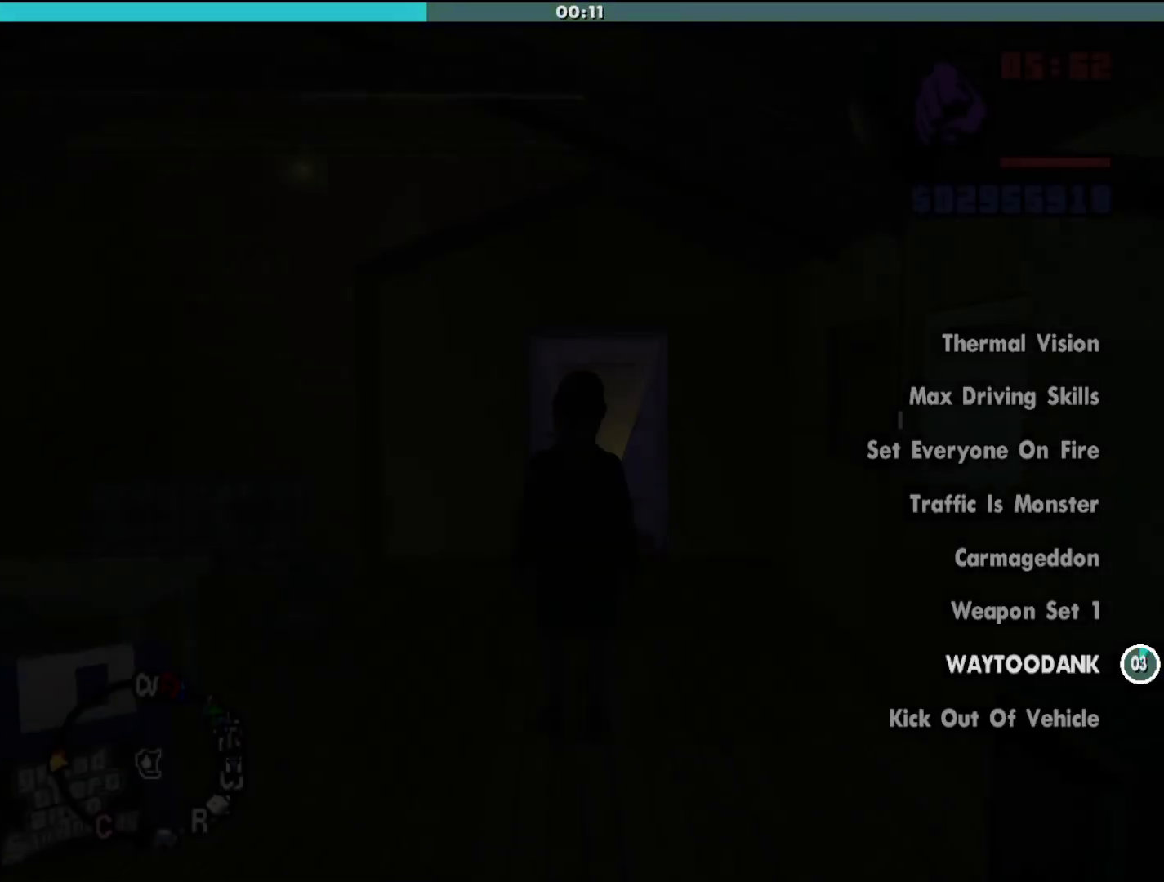
{"keys": ["shift", "w"], "mouse": [], "events": []}
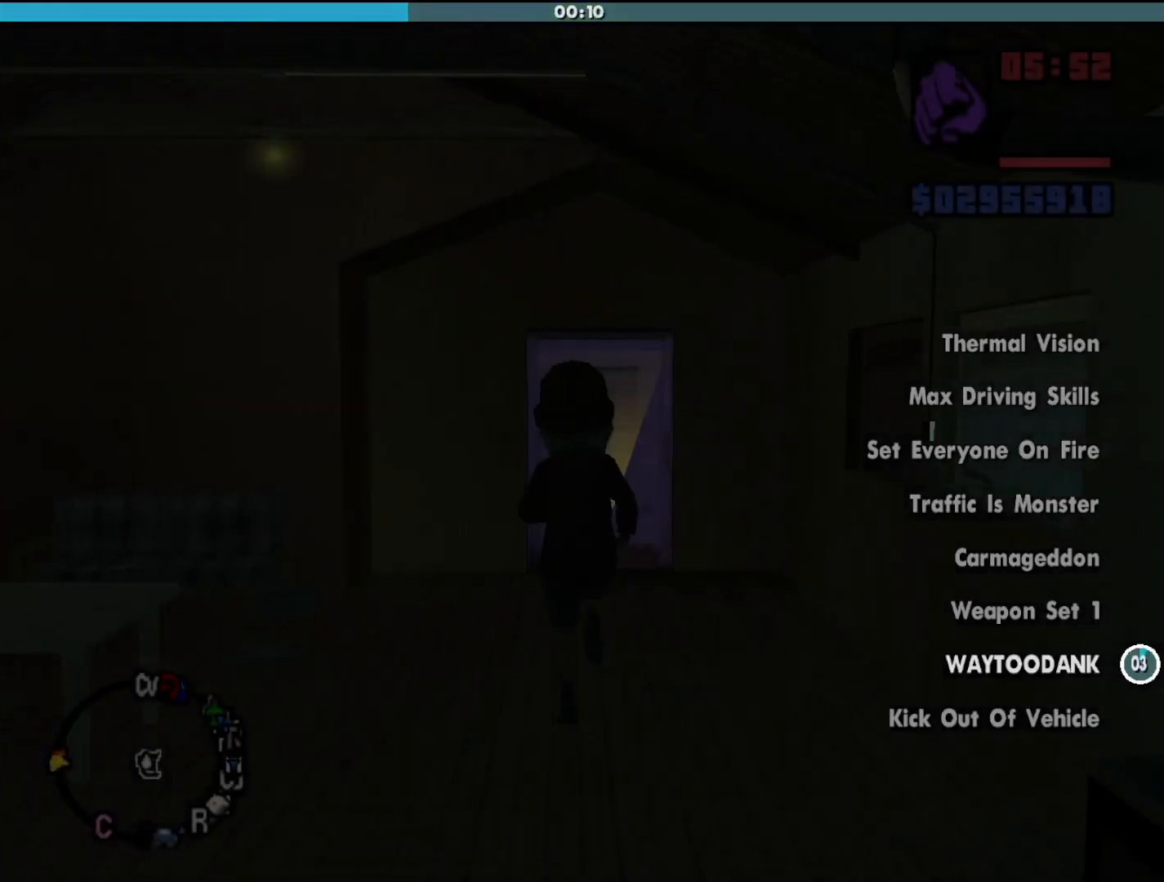
{"keys": ["shift", "w"], "mouse": [], "events": []}
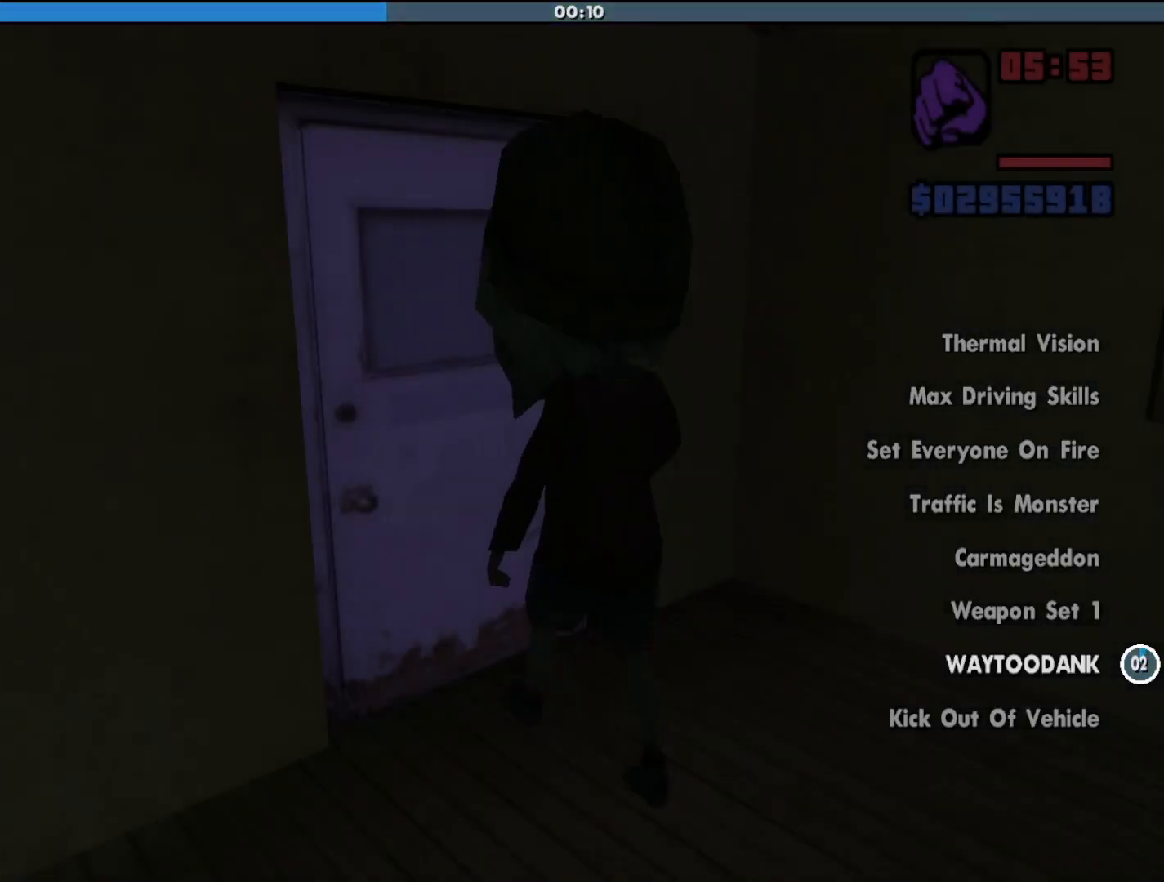
{"keys": [], "mouse": [], "events": [[167, "shift", "up"], [200, "w", "up"]]}
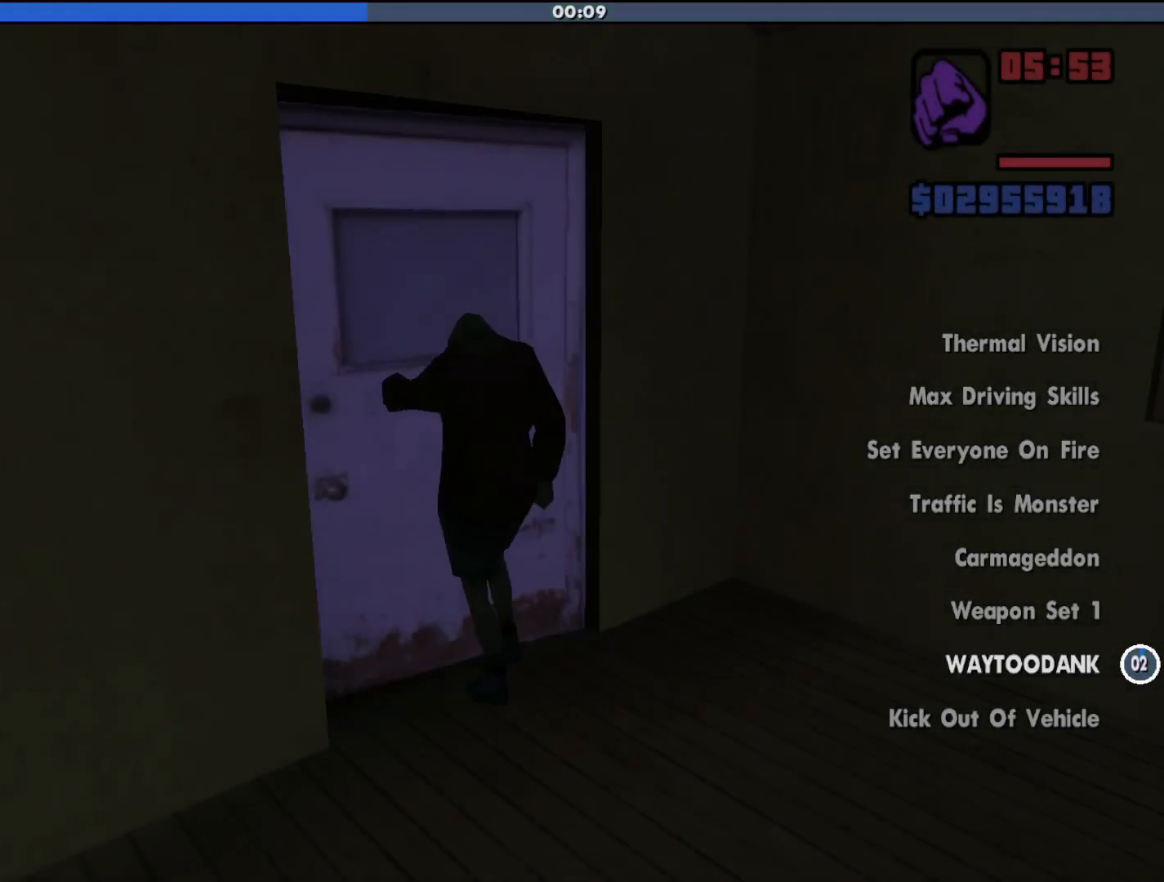
{"keys": [], "mouse": [], "events": []}
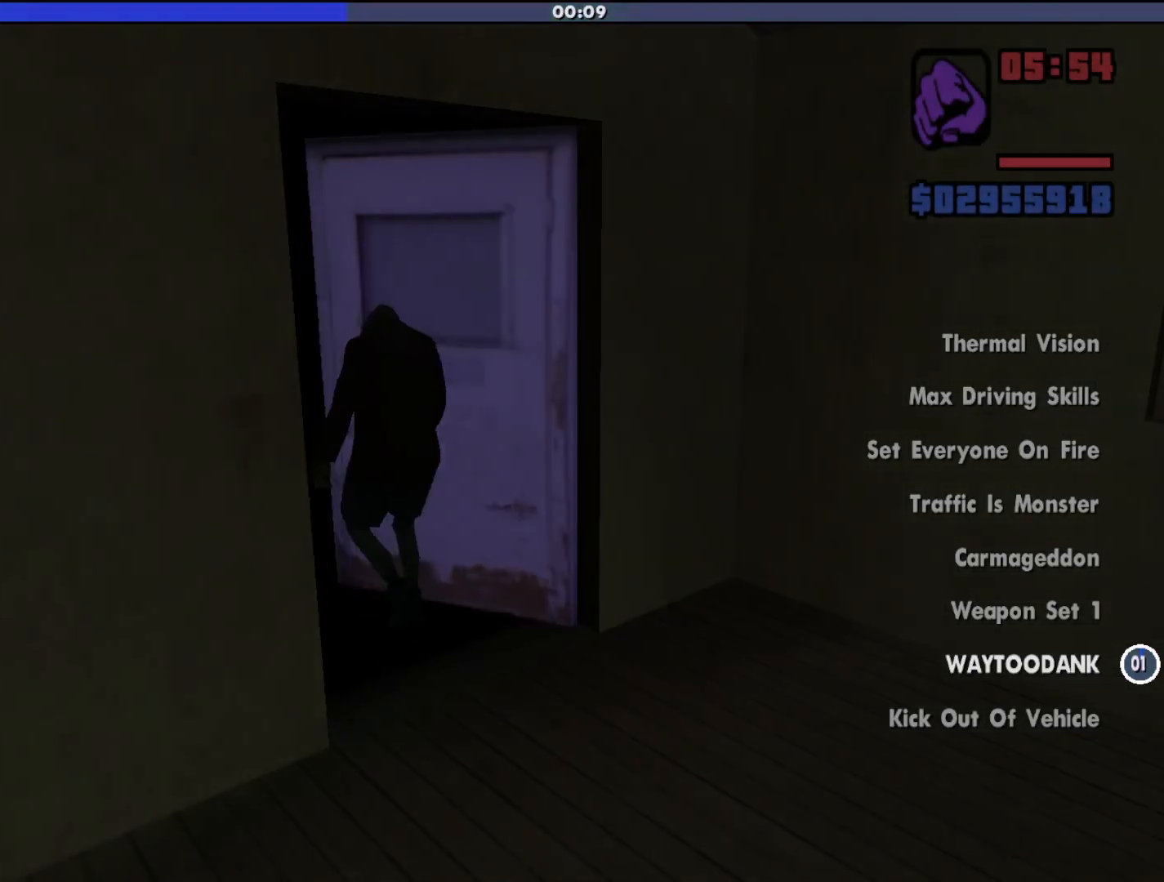
{"keys": [], "mouse": [], "events": []}
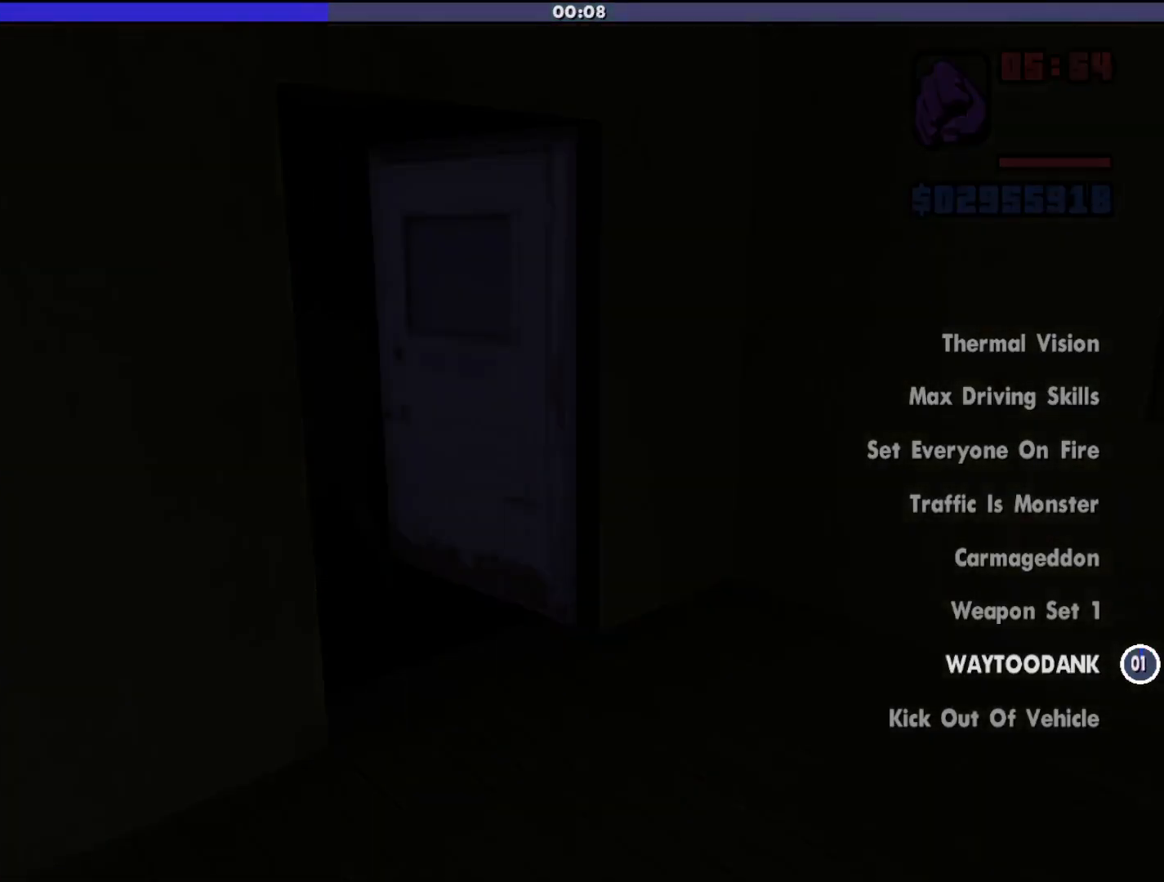
{"keys": [], "mouse": [], "events": []}
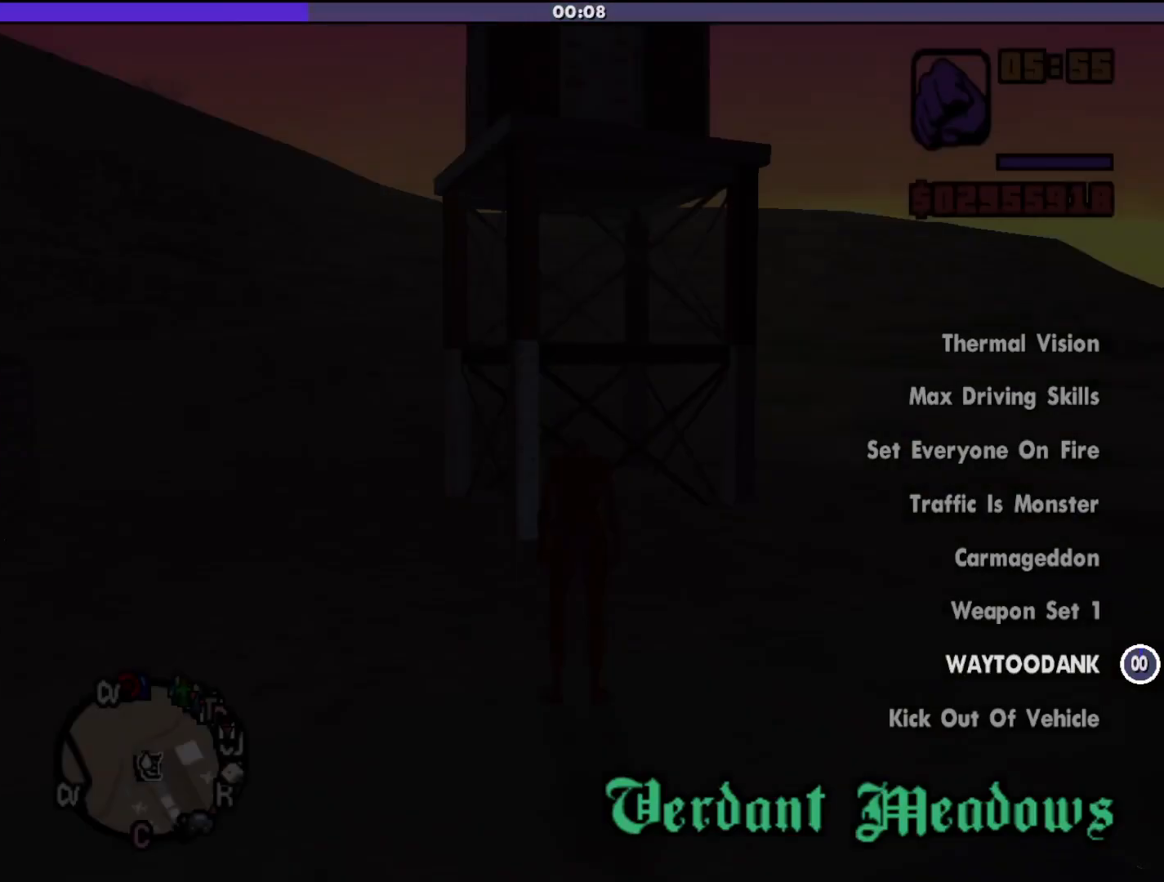
{"keys": ["shift", "w"], "mouse": [], "events": [[67, "w", "down"], [133, "shift", "down"]]}
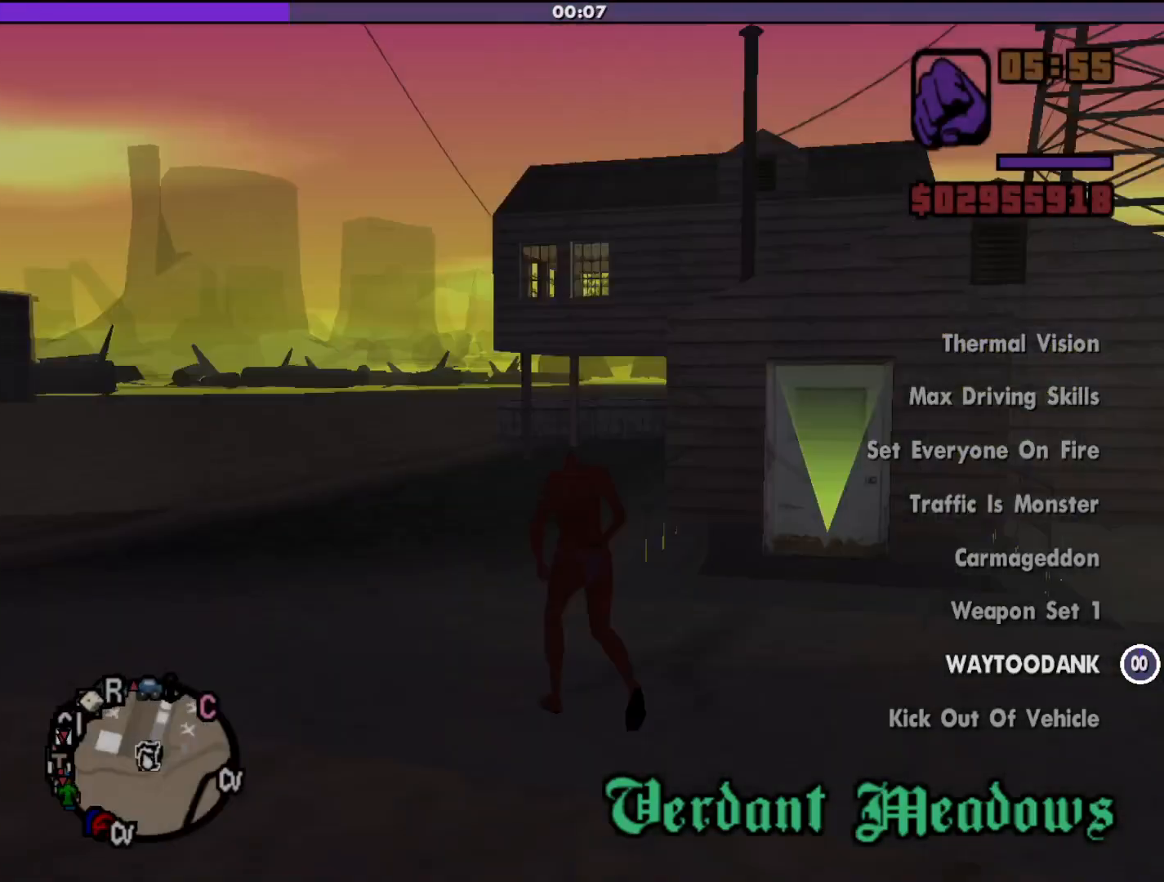
{"keys": ["a", "shift", "w"], "mouse": [], "events": [[433, "a", "down"]]}
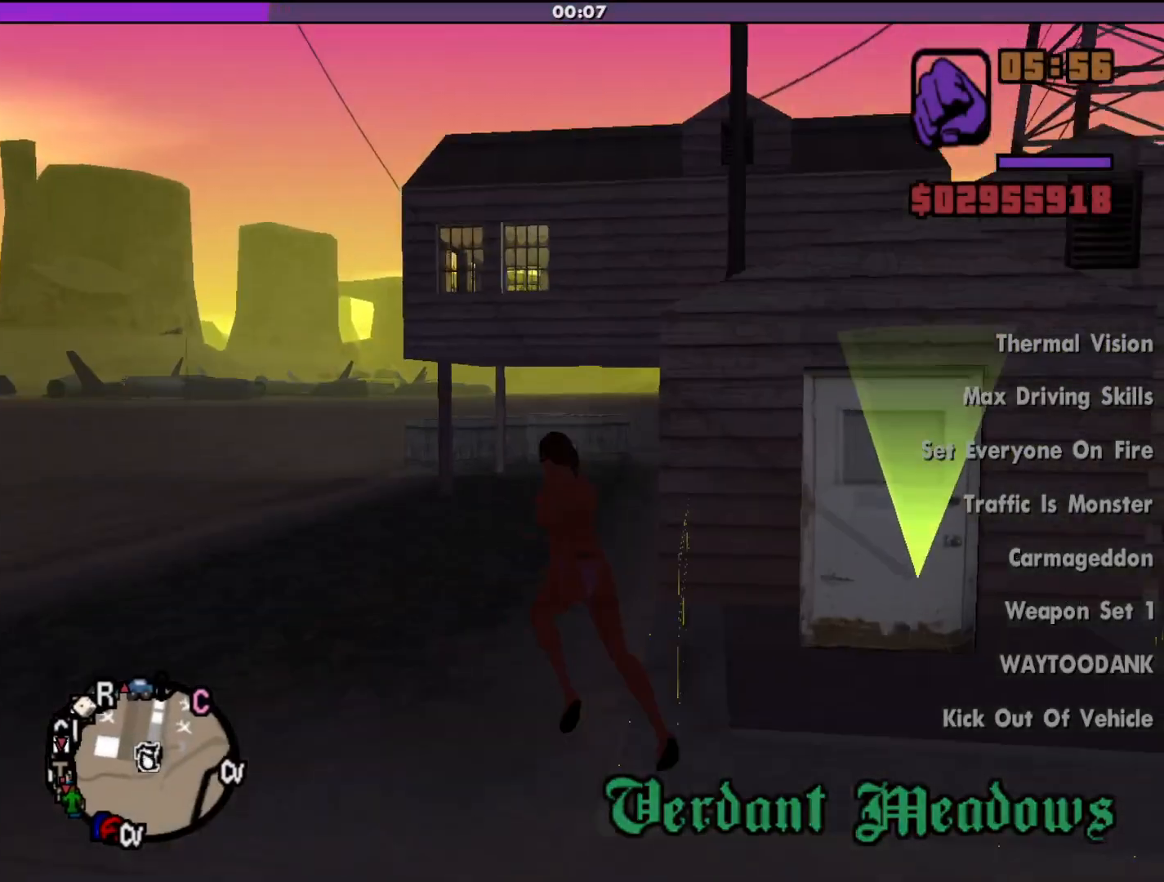
{"keys": ["shift", "w"], "mouse": [], "events": [[67, "a", "up"]]}
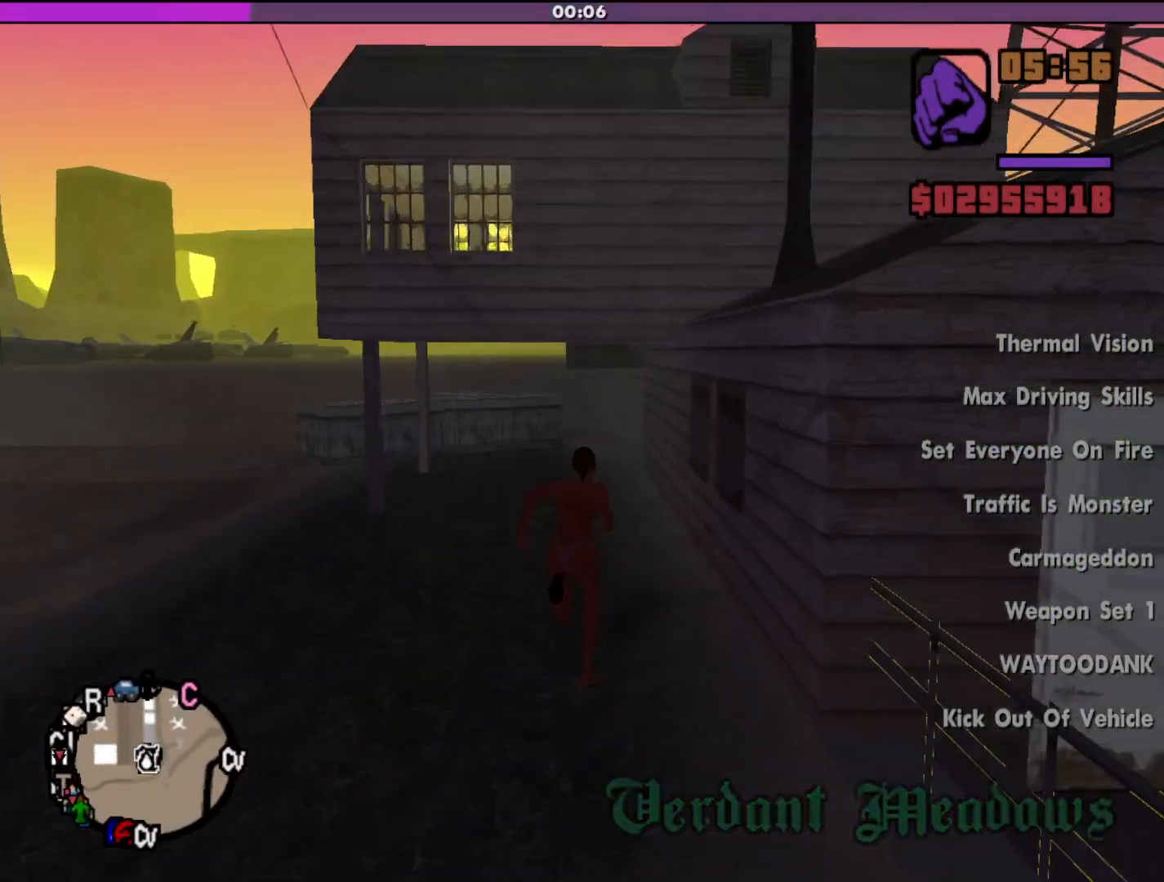
{"keys": ["shift", "w"], "mouse": [], "events": []}
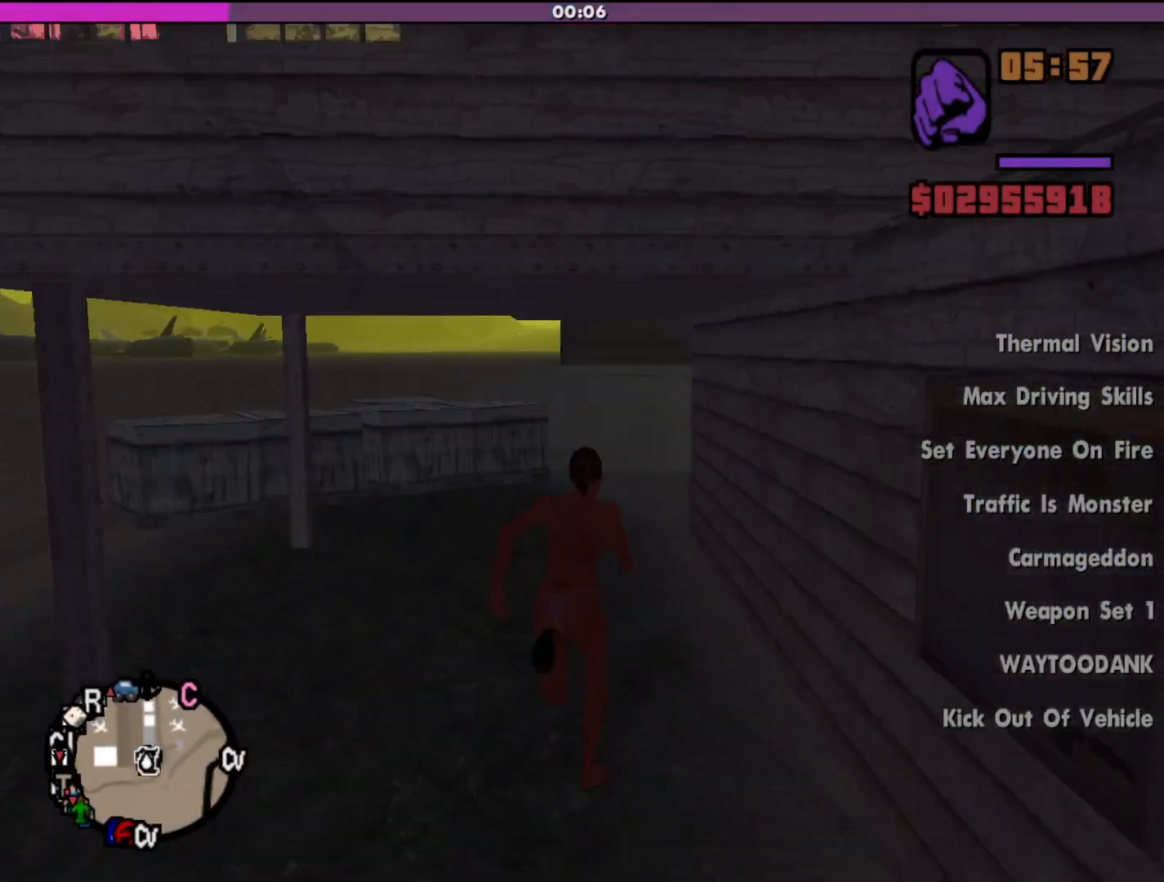
{"keys": ["shift", "w"], "mouse": [], "events": []}
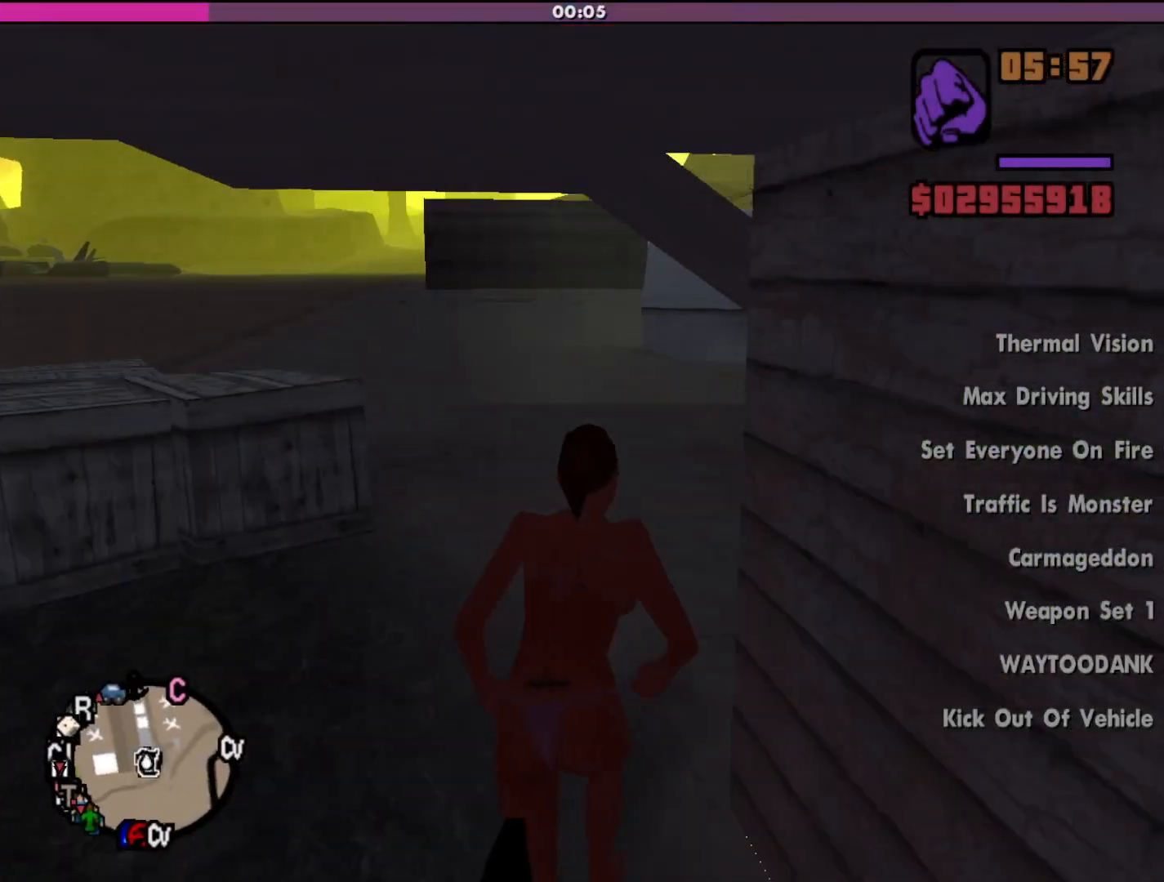
{"keys": ["d", "shift"], "mouse": [], "events": [[267, "d", "down"], [500, "w", "up"]]}
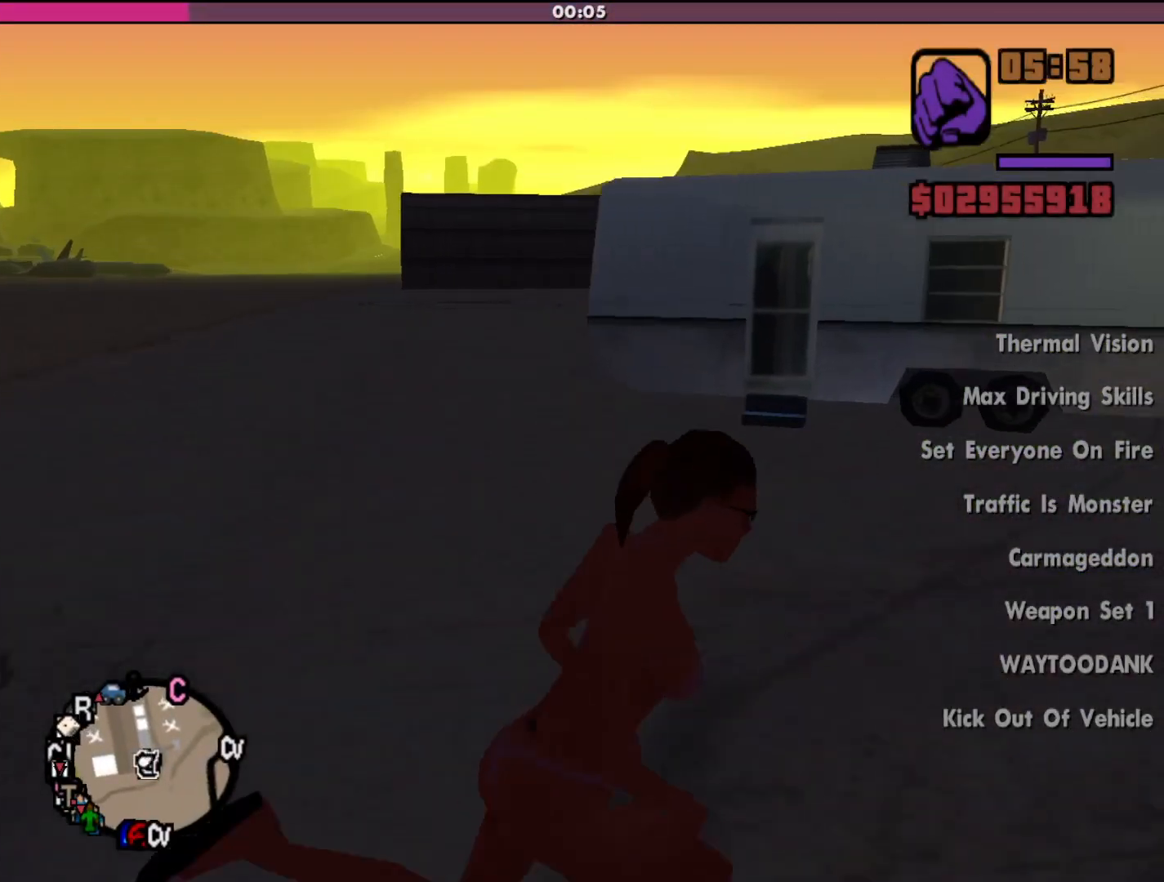
{"keys": ["d", "s", "shift"], "mouse": [], "events": [[433, "s", "down"]]}
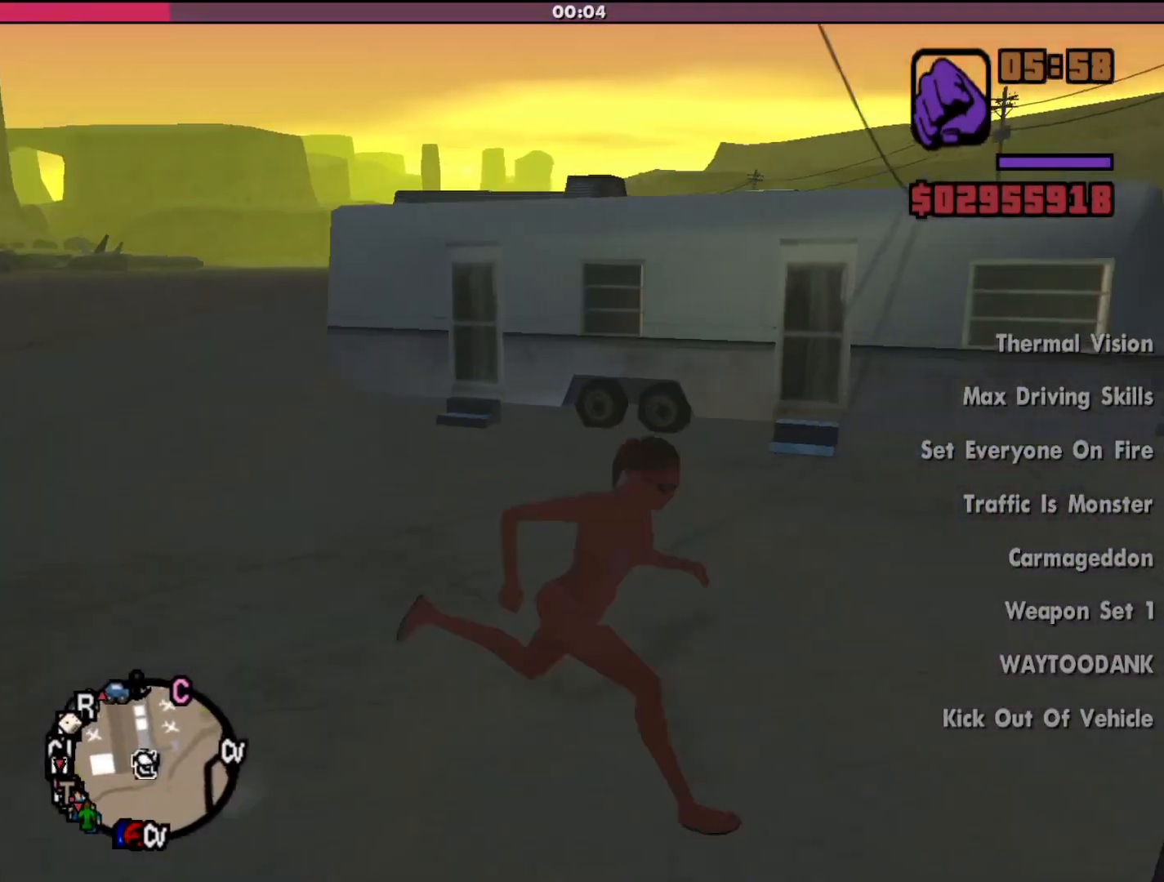
{"keys": ["a", "shift"], "mouse": [], "events": [[133, "d", "up"], [167, "a", "down"], [300, "s", "up"]]}
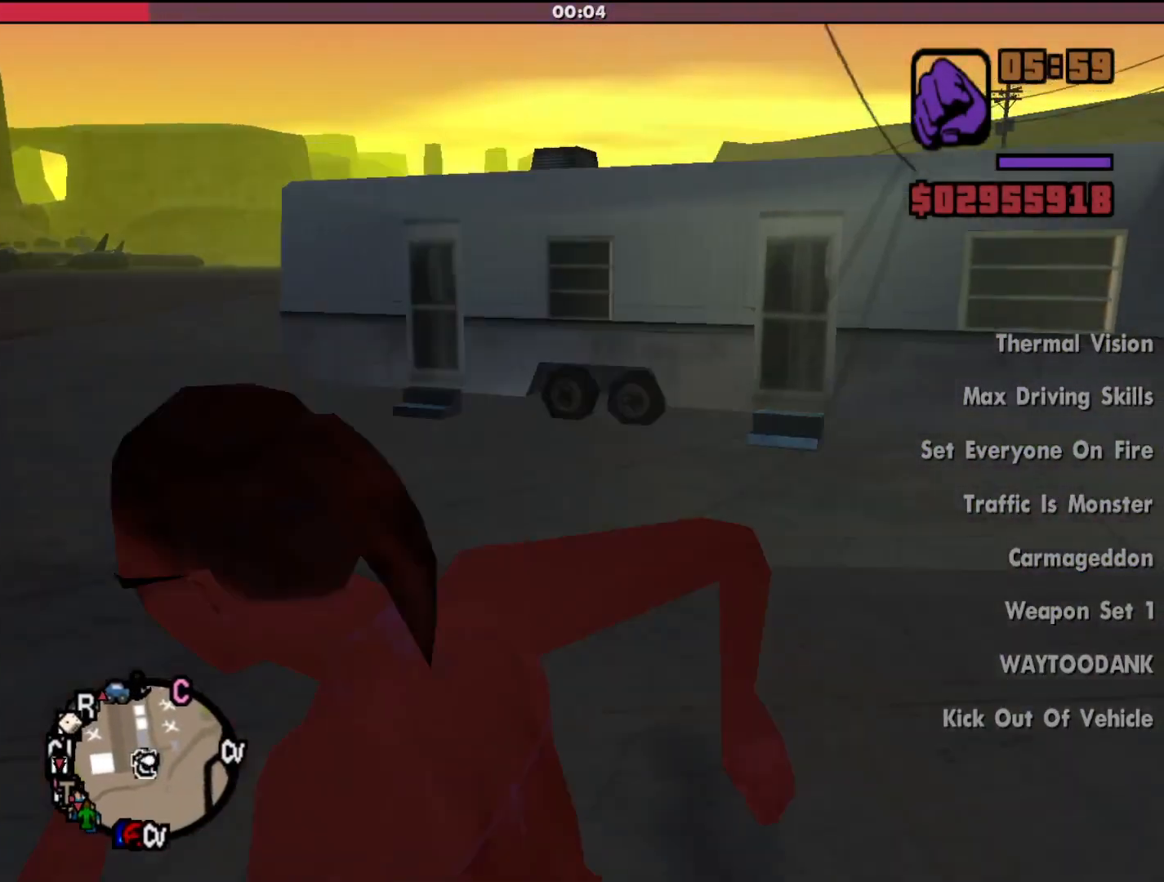
{"keys": ["a", "s", "shift"], "mouse": [], "events": [[467, "s", "down"]]}
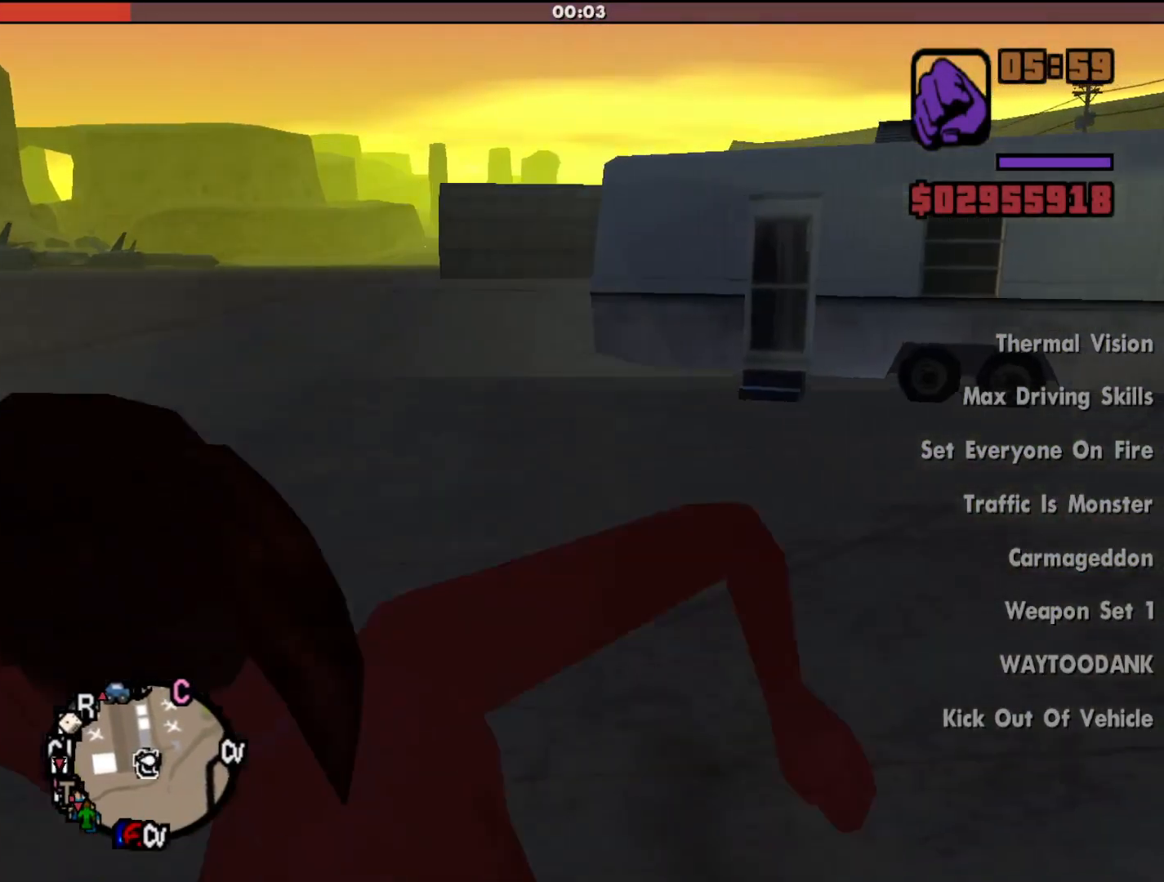
{"keys": ["d", "shift"], "mouse": [], "events": [[33, "a", "up"], [167, "a", "down"], [267, "a", "up"], [400, "d", "down"], [467, "s", "up"]]}
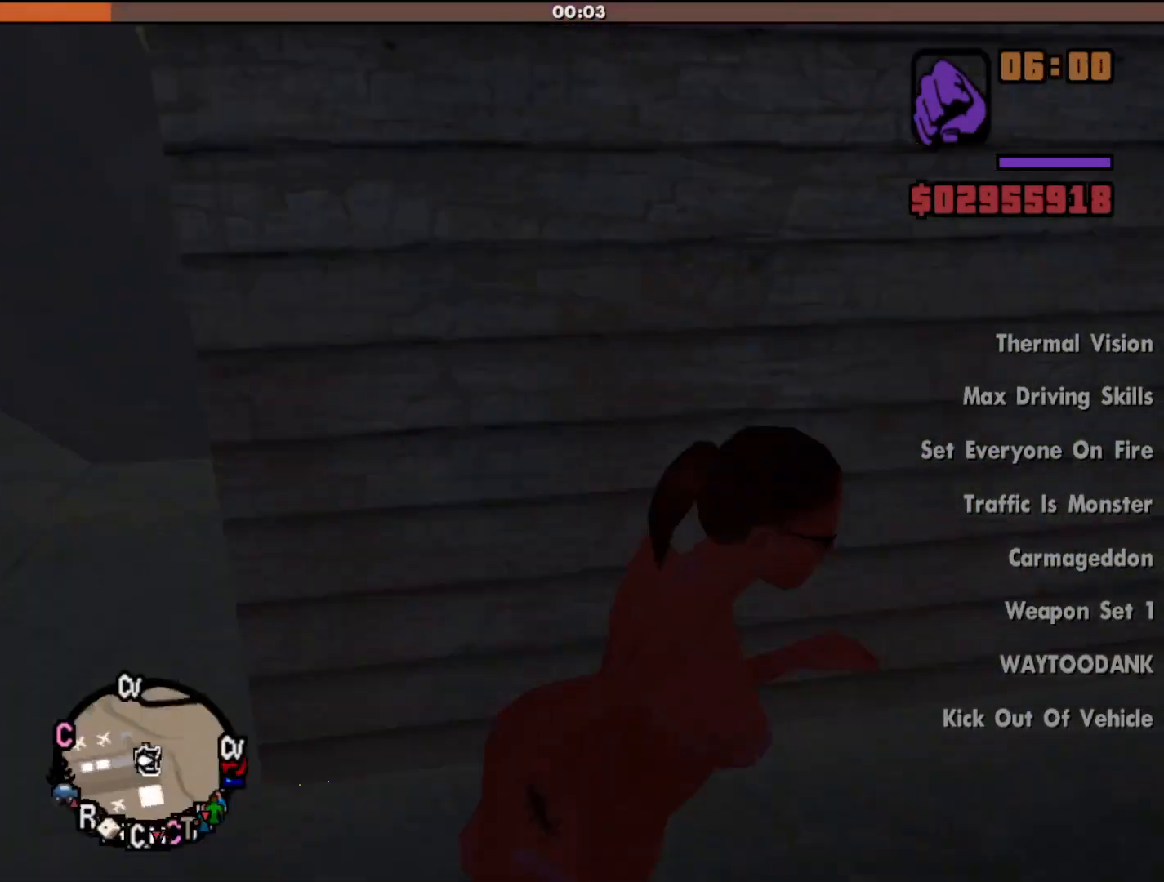
{"keys": ["a", "shift", "w"], "mouse": [], "events": [[100, "w", "down"], [167, "a", "down"], [167, "d", "up"]]}
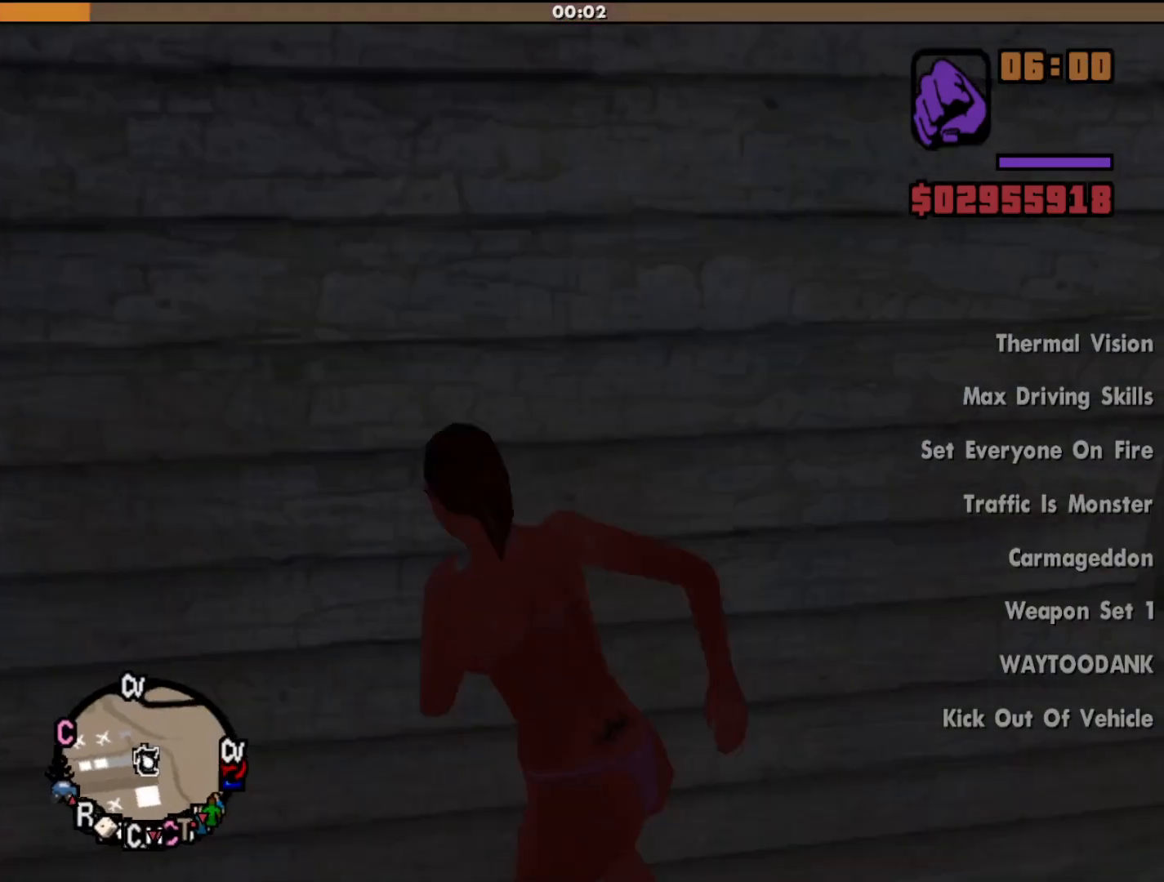
{"keys": ["a", "shift", "w"], "mouse": [], "events": []}
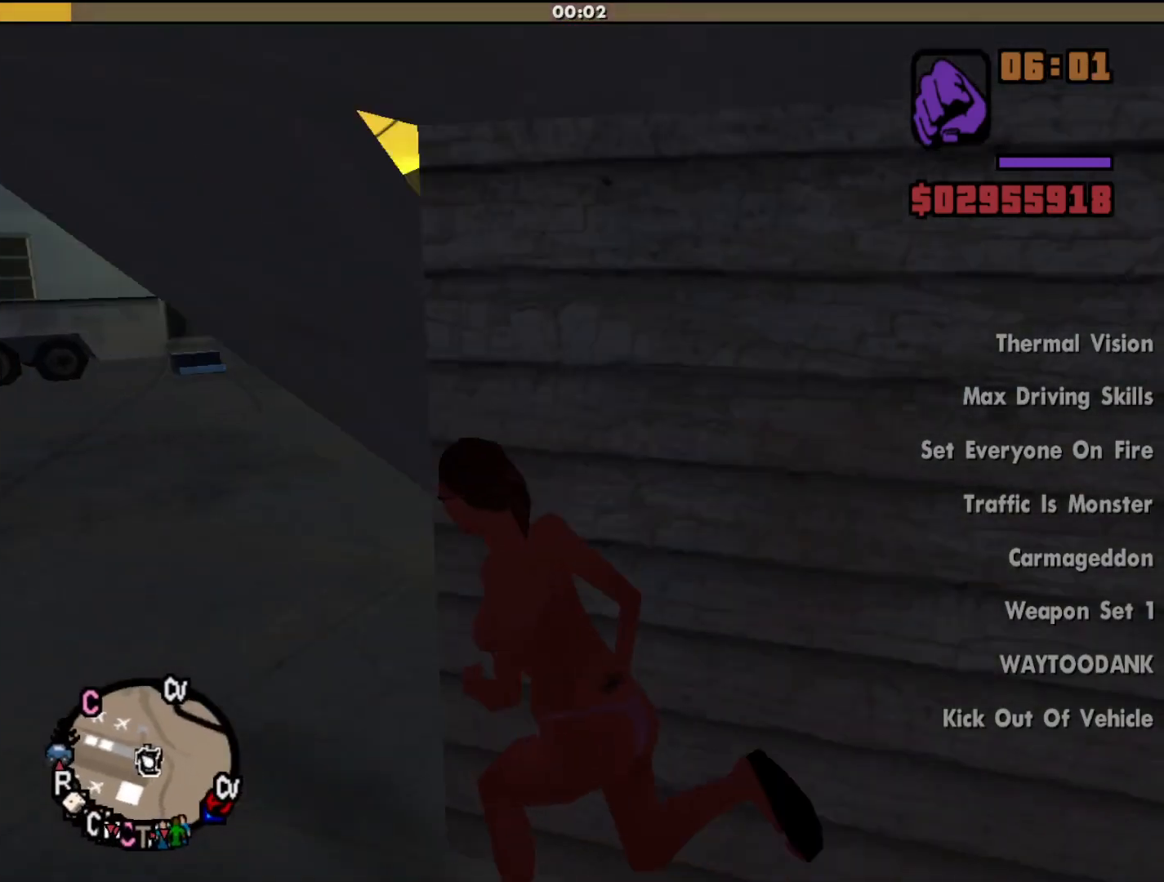
{"keys": ["shift", "w"], "mouse": [], "events": [[400, "a", "up"]]}
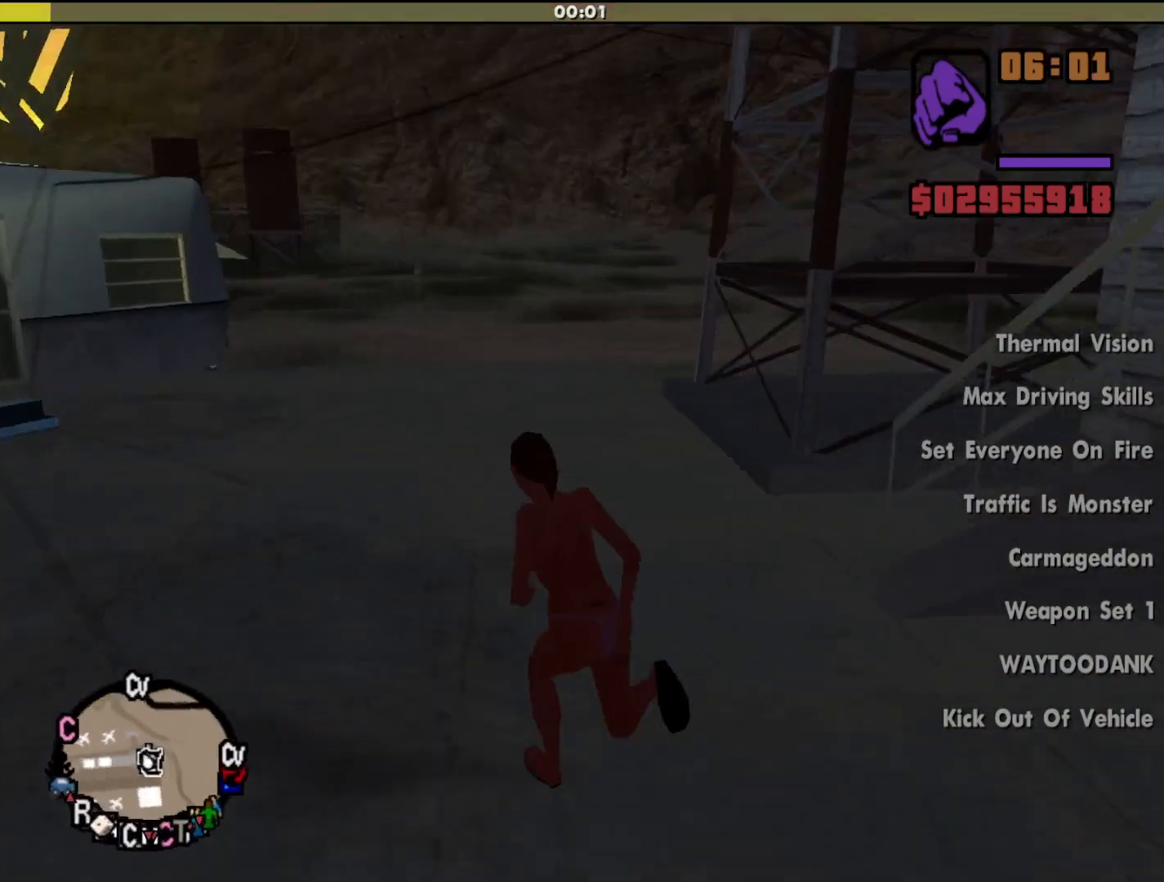
{"keys": ["d", "shift"], "mouse": [], "events": [[133, "d", "down"], [333, "w", "up"]]}
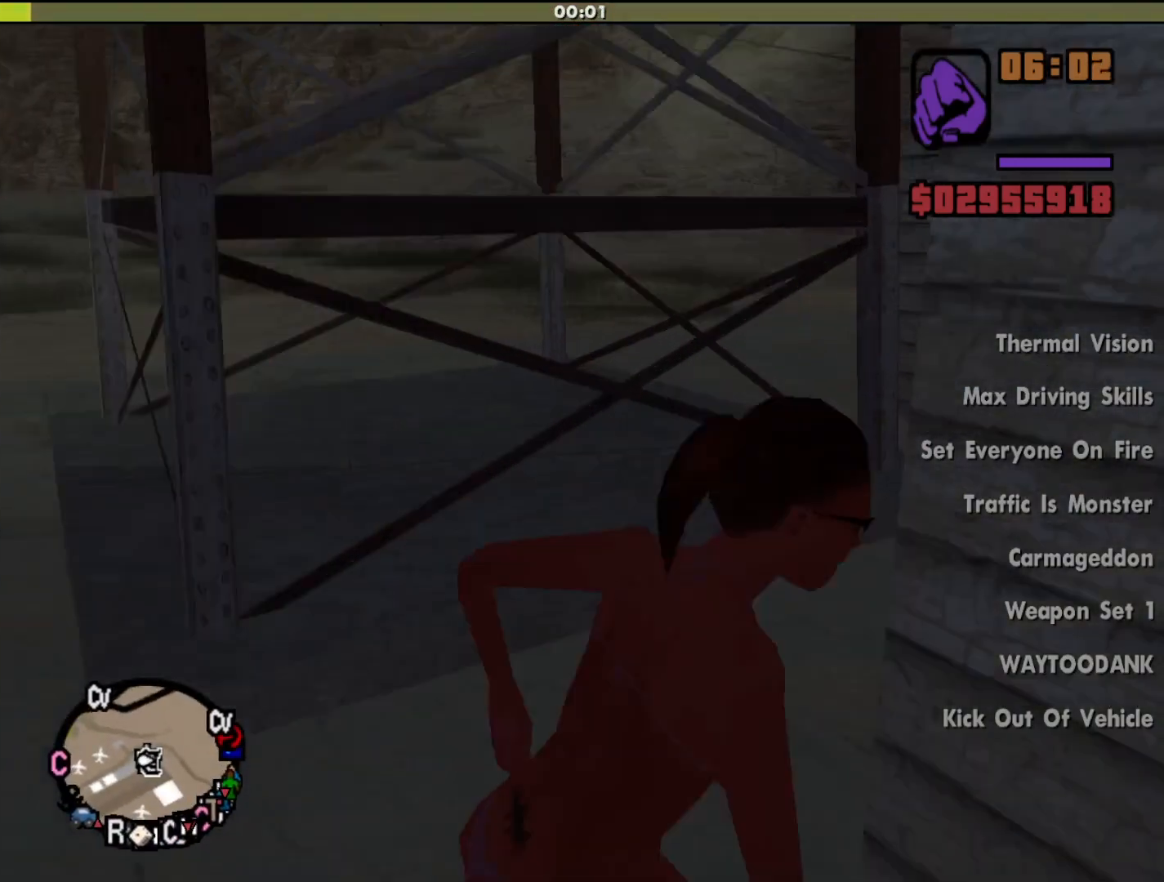
{"keys": ["d", "shift"], "mouse": [], "events": [[33, "s", "down"], [500, "s", "up"]]}
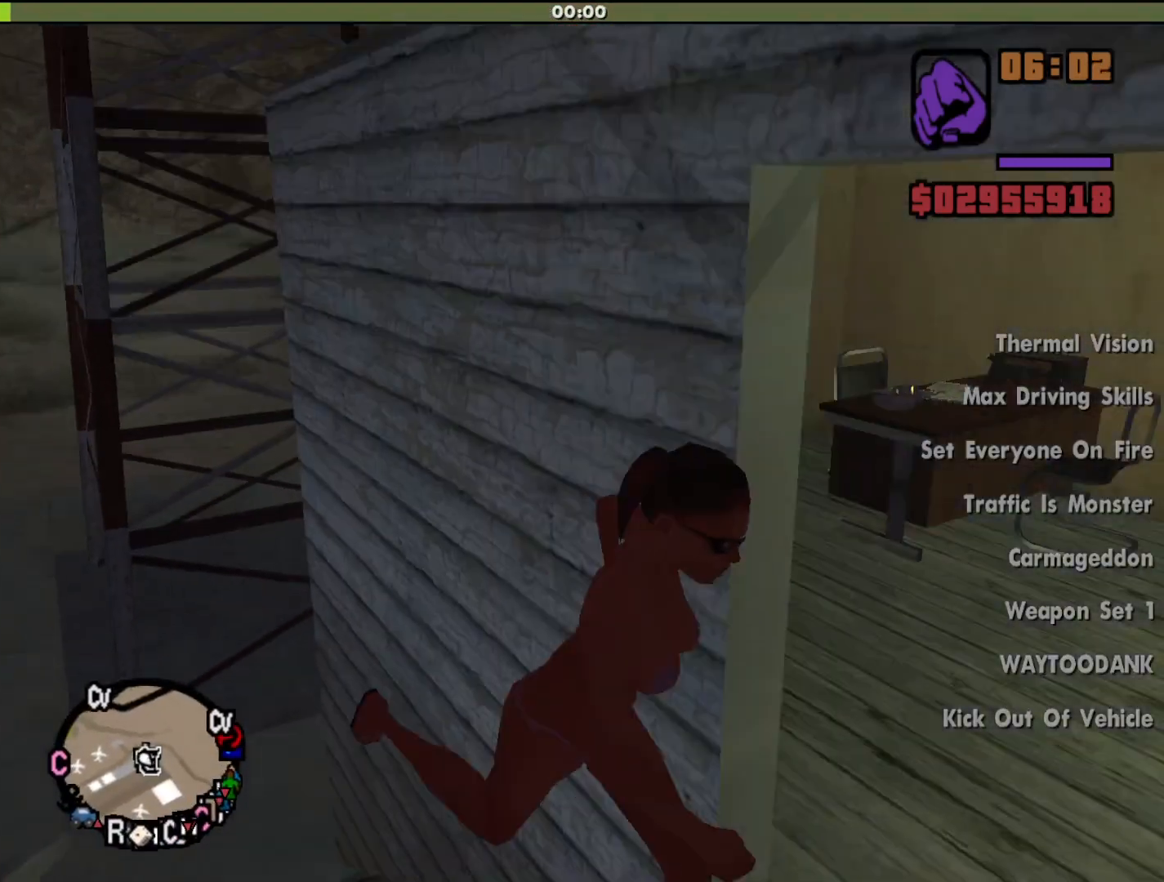
{"keys": ["w"], "mouse": [], "events": [[200, "w", "down"], [333, "d", "up"], [333, "shift", "up"]]}
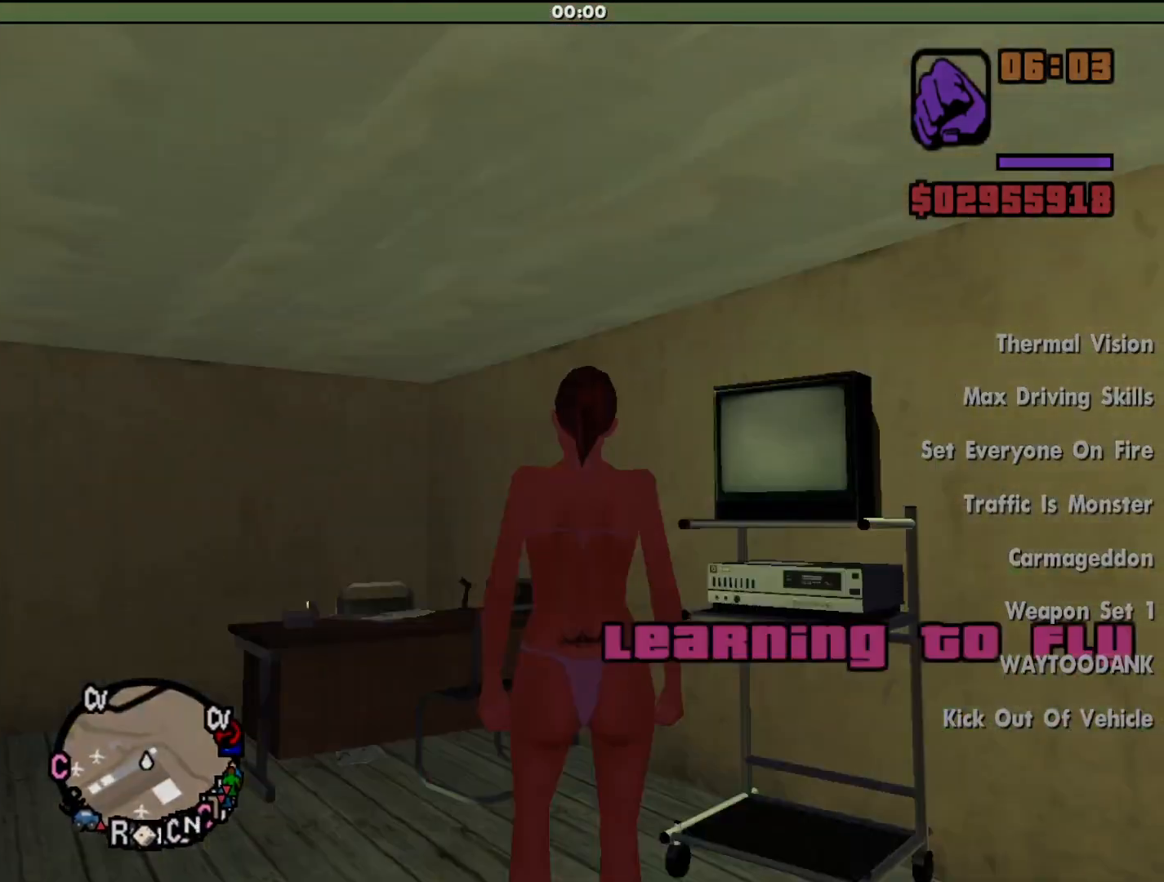
{"keys": [], "mouse": [], "events": [[33, "d", "down"], [300, "d", "up"], [367, "w", "up"]]}
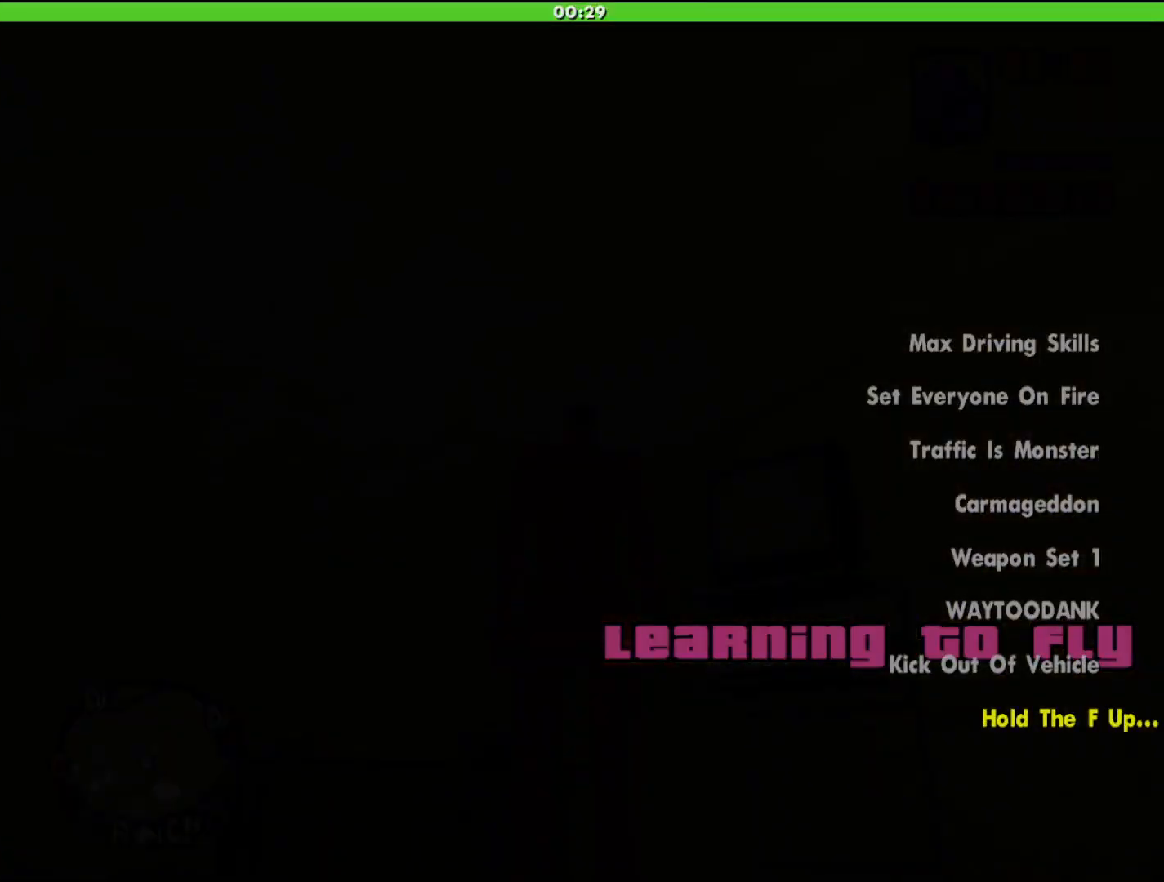
{"keys": [], "mouse": [], "events": []}
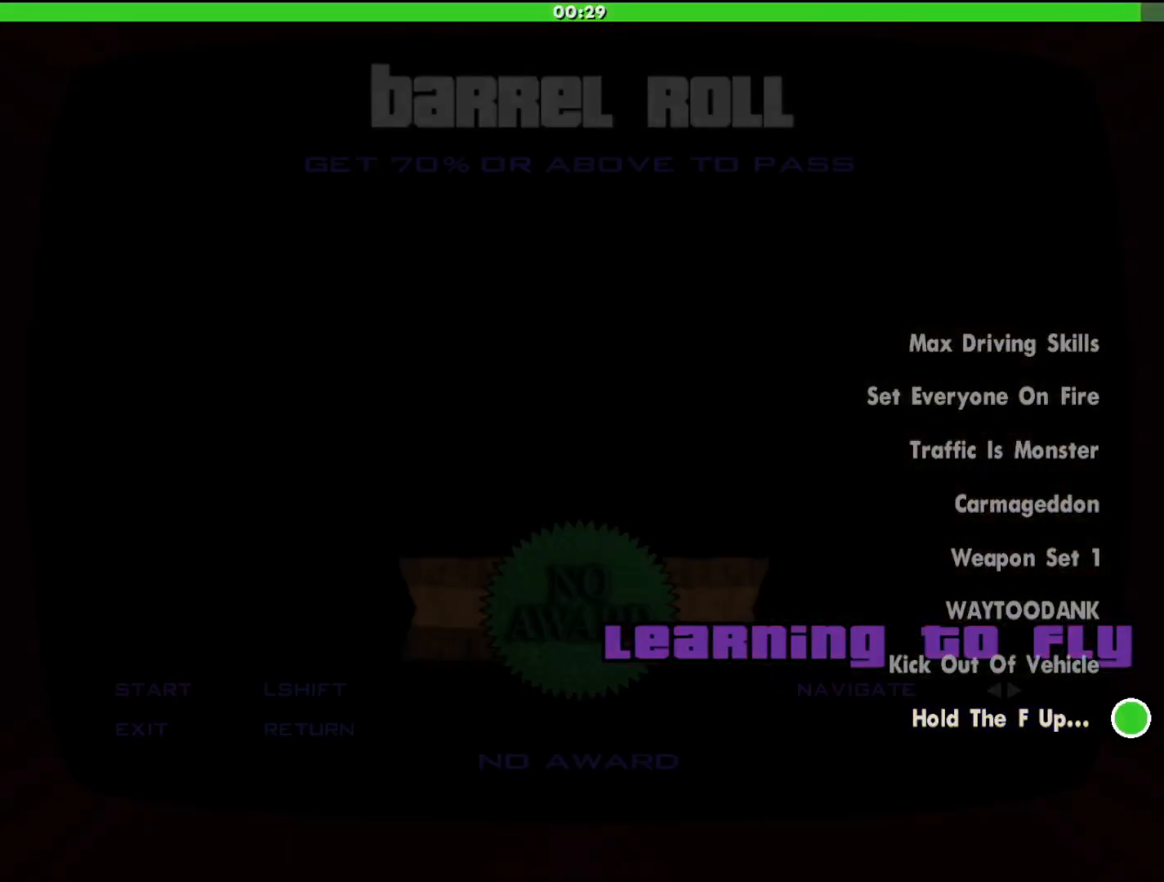
{"keys": [], "mouse": [], "events": []}
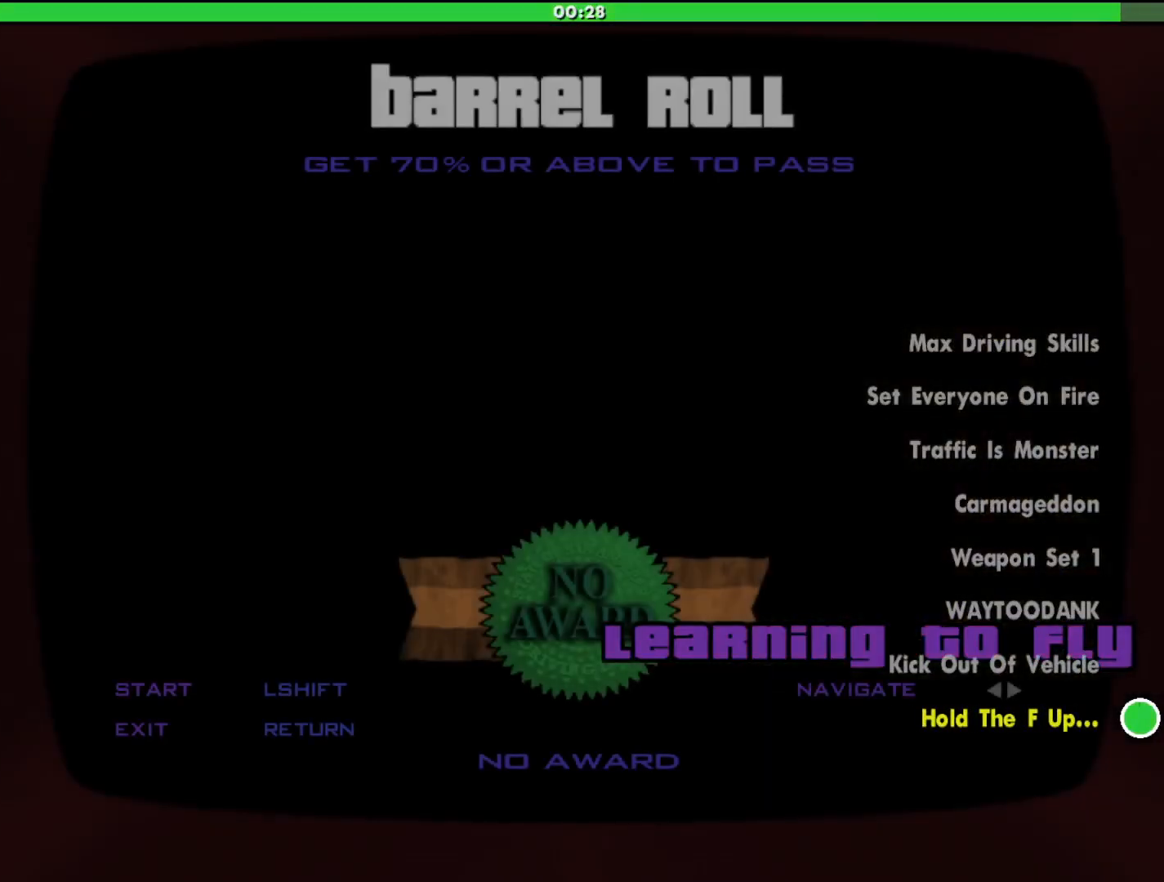
{"keys": [], "mouse": [], "events": [[233, "shift", "down"], [400, "shift", "up"]]}